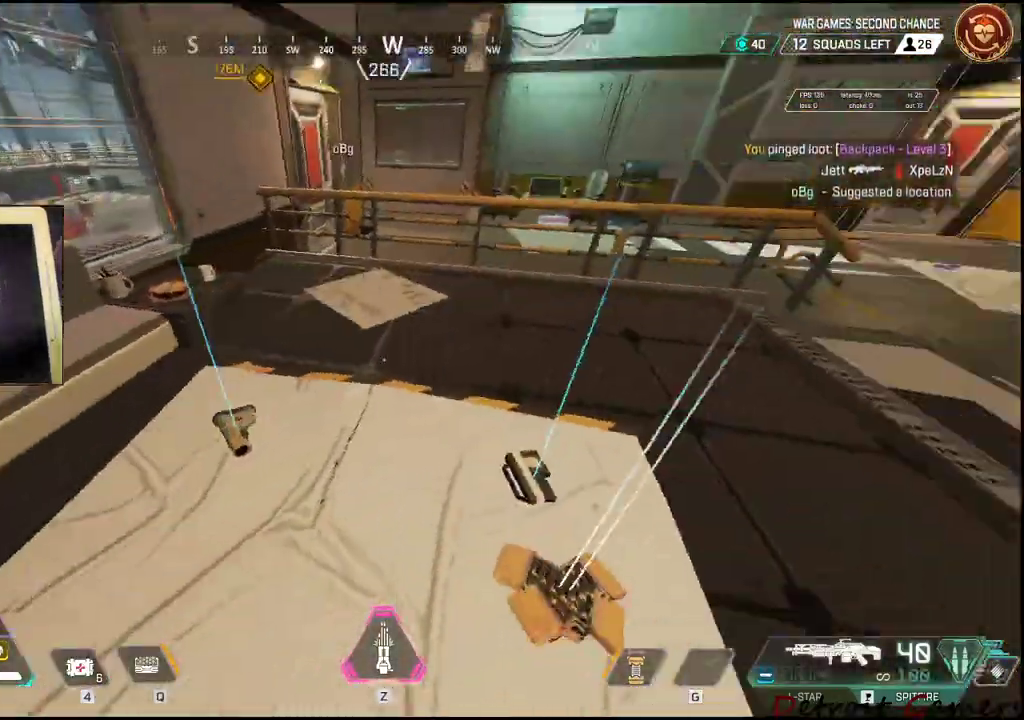
Gameplay with keyboard and mouse; each line is a JSON object with the keys held at the frame after it. "events" lists presses ("down") and releases ("up") of "1", "2", "3", "4", "5", "a", "c", "caps_lock", "ctrl", "d", "e", "f", "g", "q", "r", "s", "shift", "space", "t", "tab", "v", "w", "x" and "z" between this image and that frame as [ms after this image, input, new state], when the widget could be followed in between. No other keys are recorded. Mouse buttons are not recorded. Not read: alt mouse_move.
{"keys": [], "events": [[267, "e", "down"], [367, "e", "up"]]}
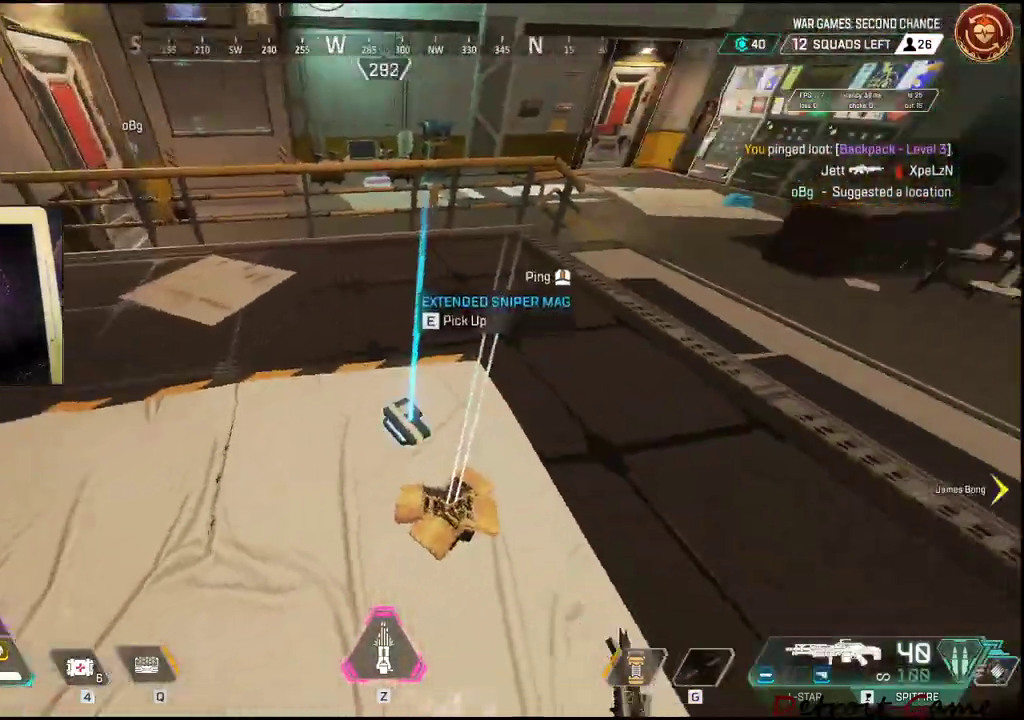
{"keys": ["w"], "events": [[167, "w", "down"]]}
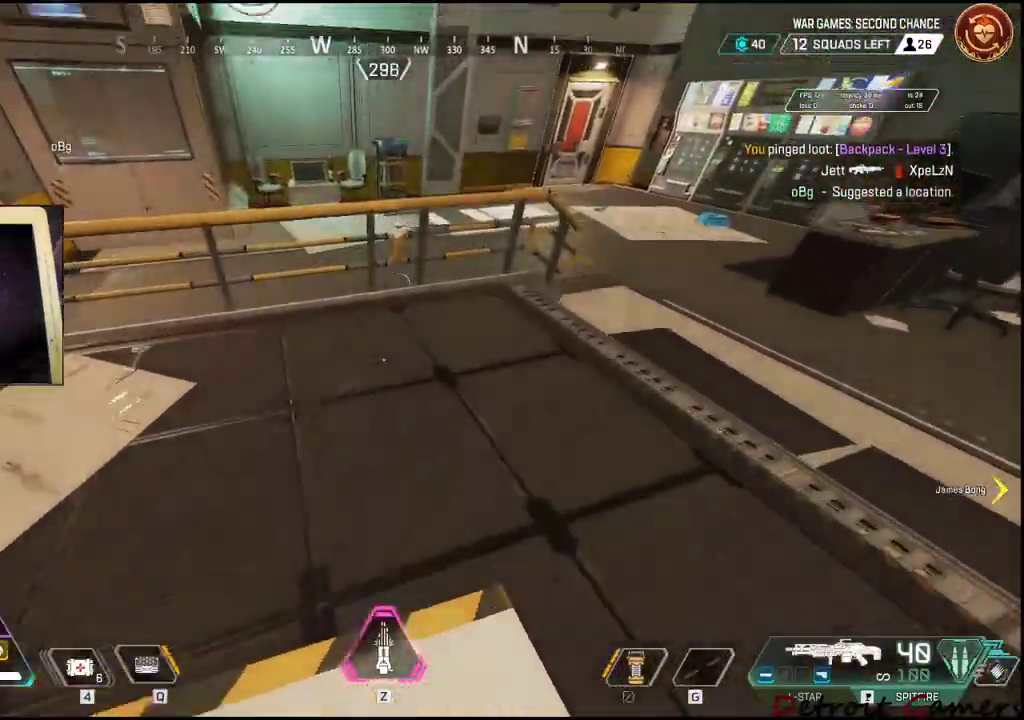
{"keys": ["space", "w"], "events": [[383, "space", "down"]]}
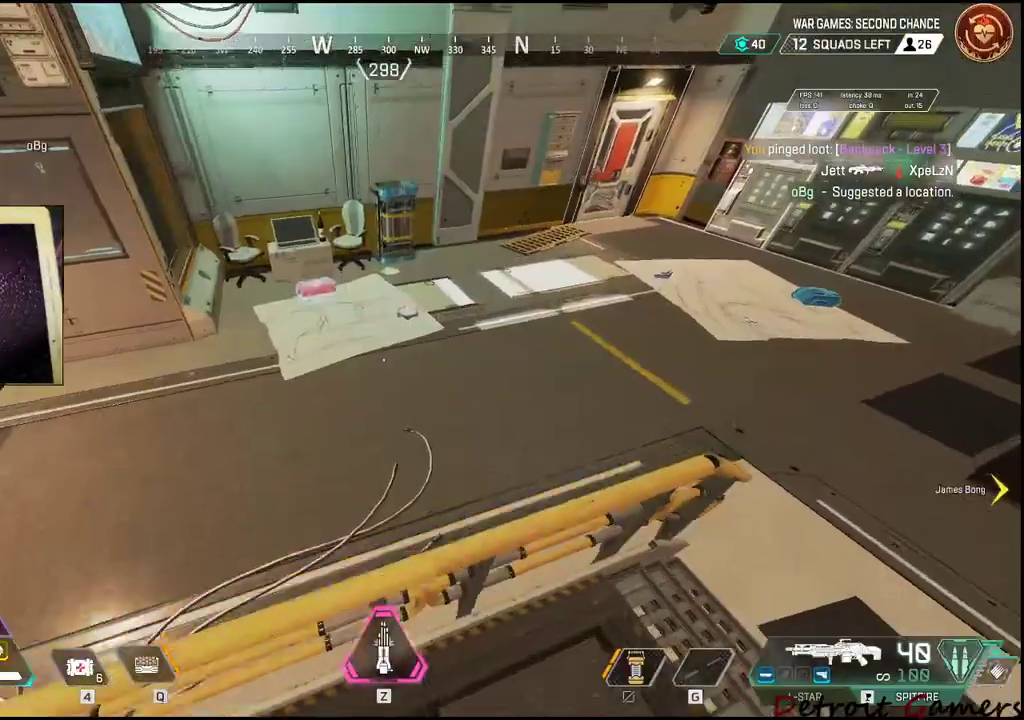
{"keys": ["w"], "events": [[83, "space", "up"]]}
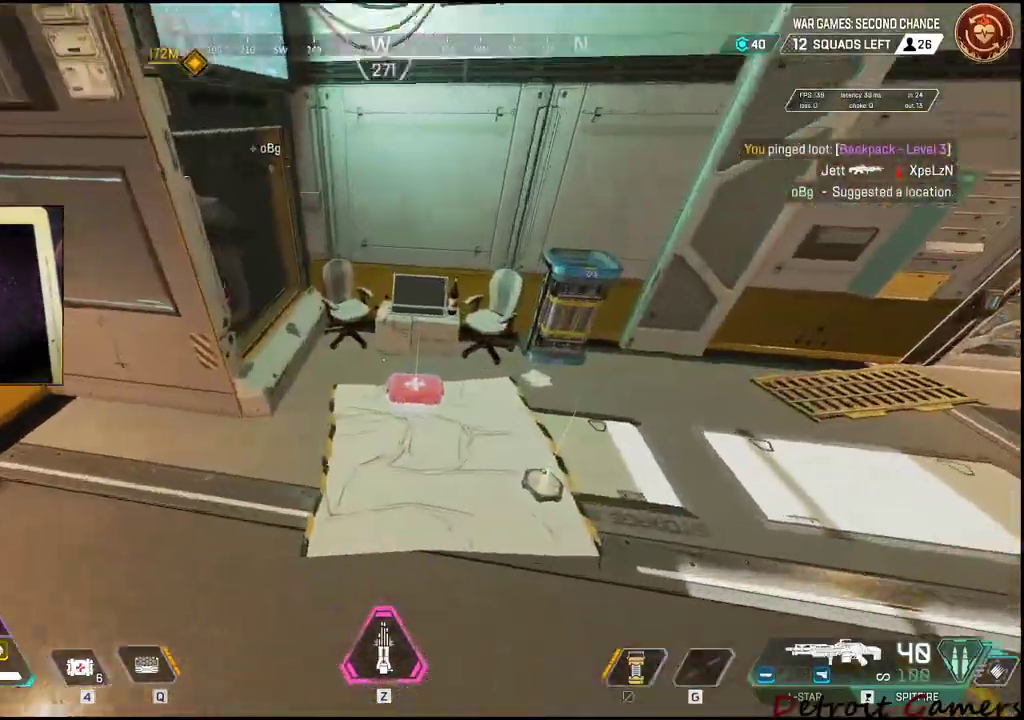
{"keys": ["a", "shift", "w"], "events": [[233, "a", "down"], [233, "e", "down"], [367, "e", "up"], [417, "shift", "down"]]}
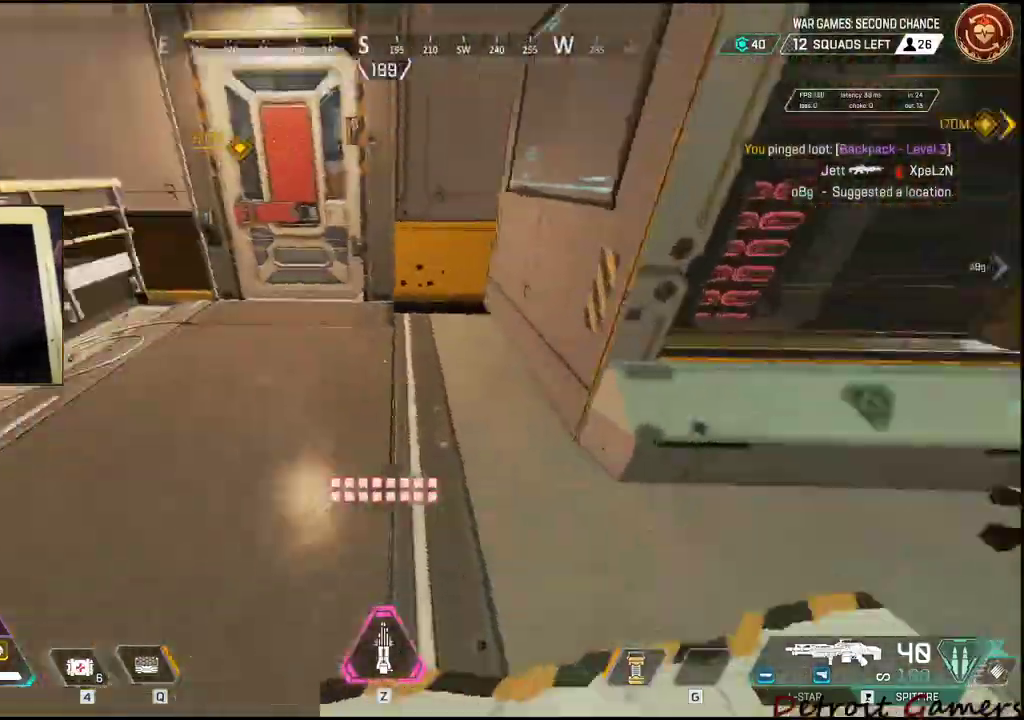
{"keys": ["e", "shift", "w"], "events": [[67, "a", "up"], [483, "e", "down"]]}
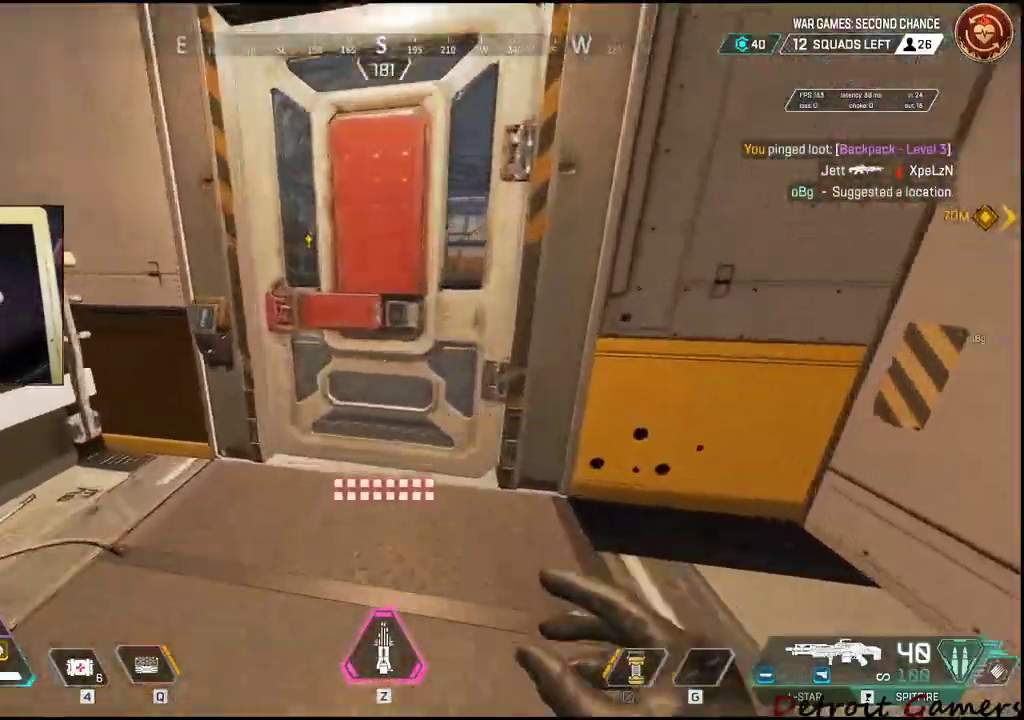
{"keys": ["shift", "w"], "events": [[167, "e", "up"]]}
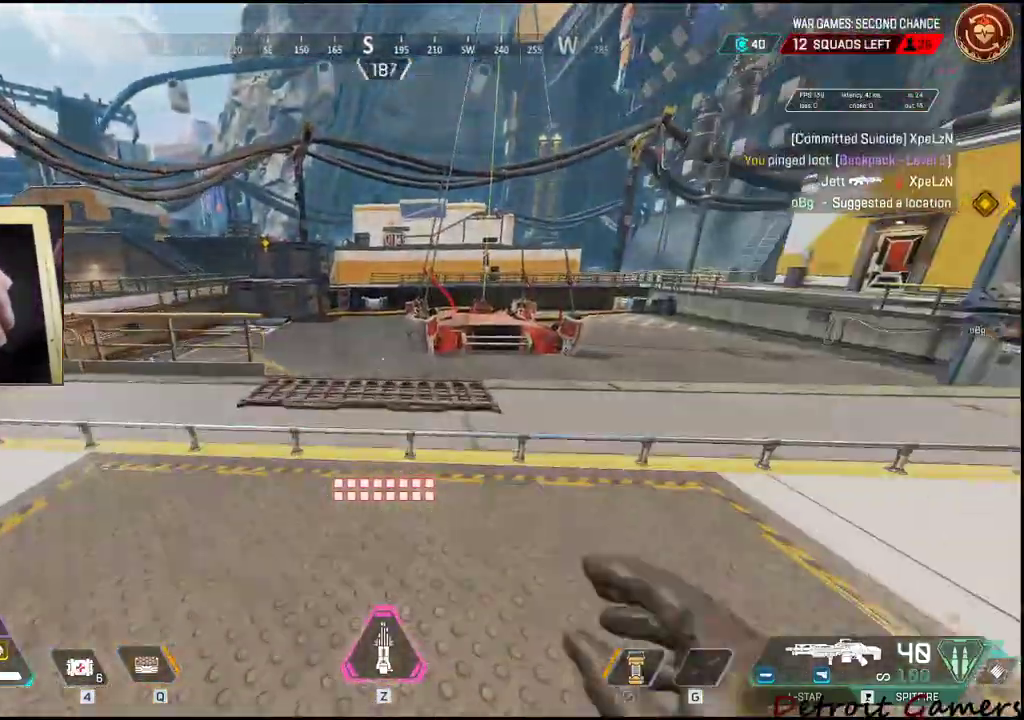
{"keys": ["shift", "w"], "events": []}
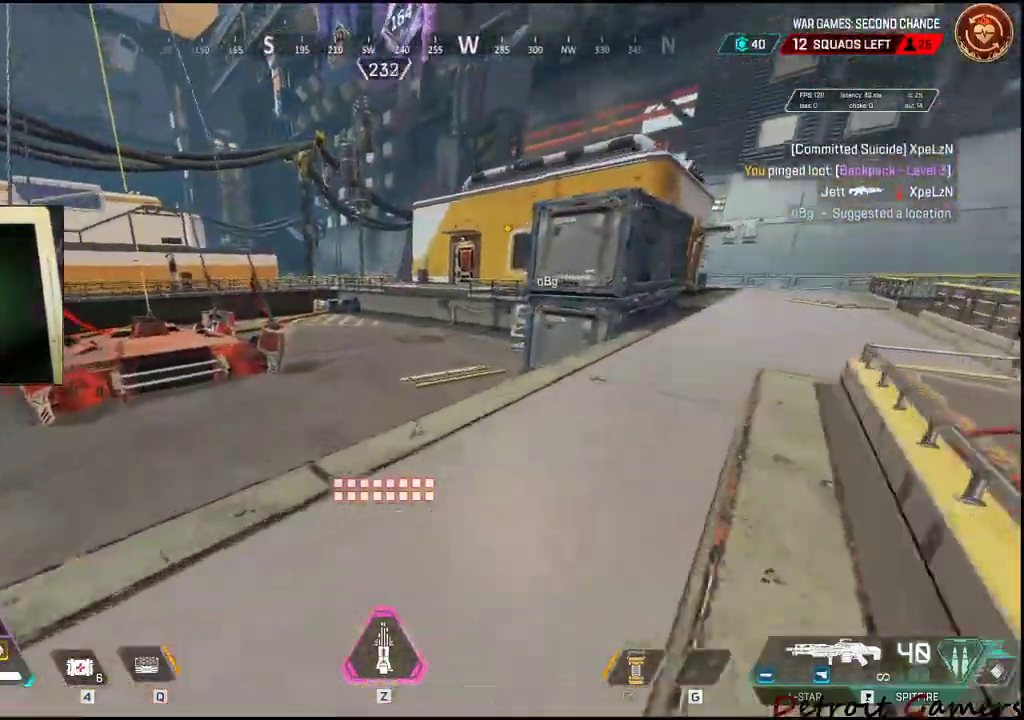
{"keys": ["shift", "w"], "events": []}
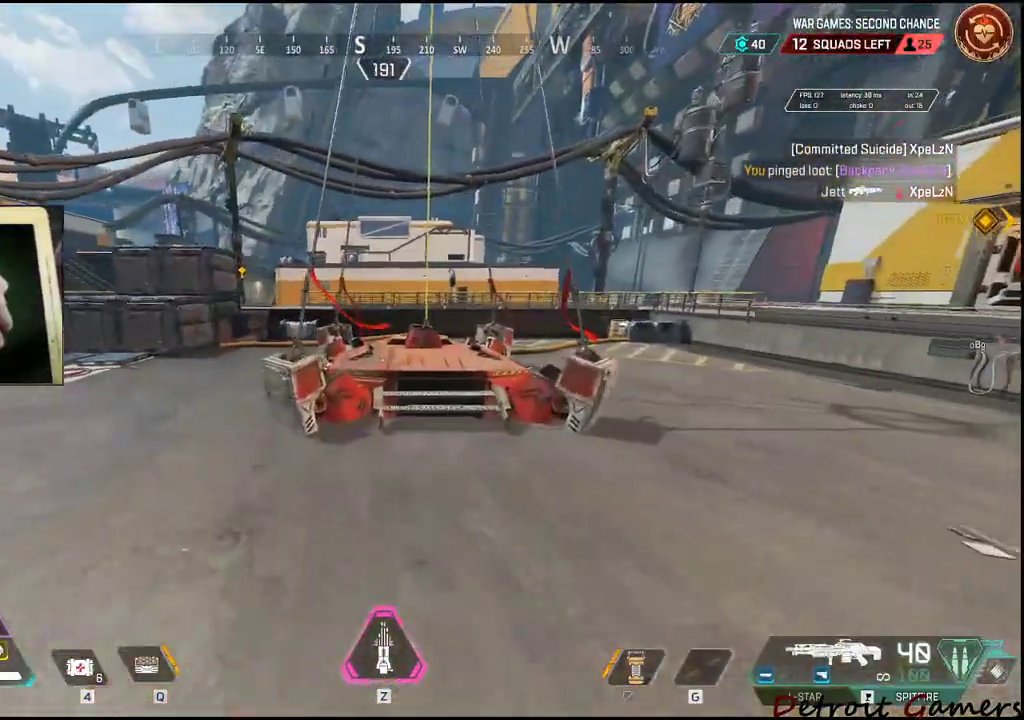
{"keys": ["shift", "space", "w"], "events": [[500, "space", "down"]]}
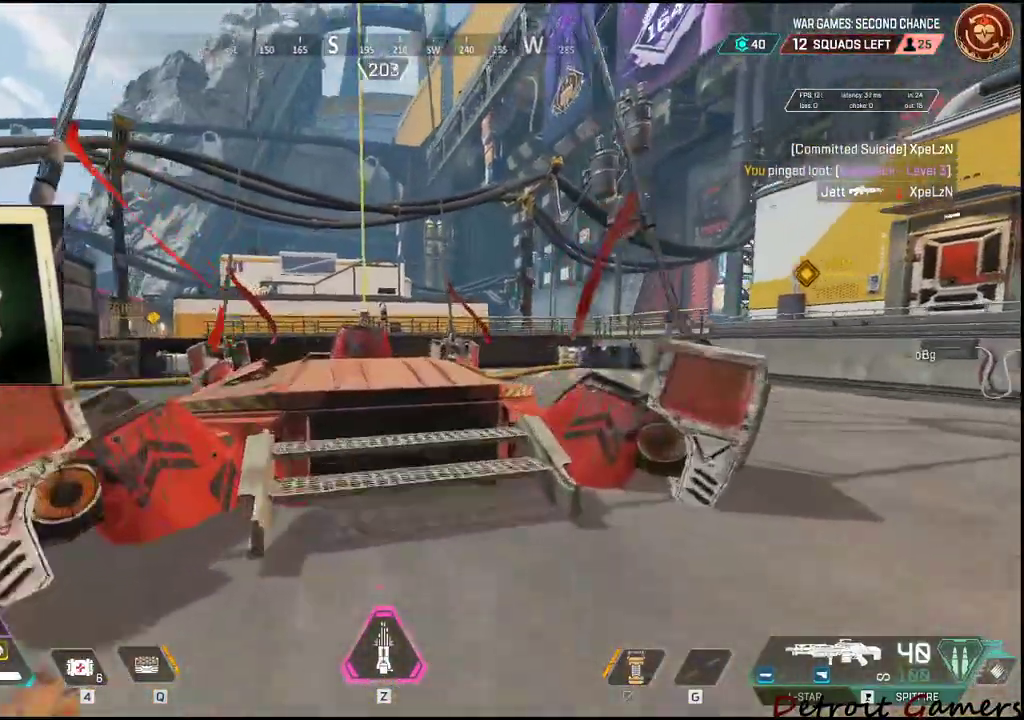
{"keys": ["shift", "w"], "events": [[283, "e", "down"], [467, "e", "up"], [467, "space", "up"]]}
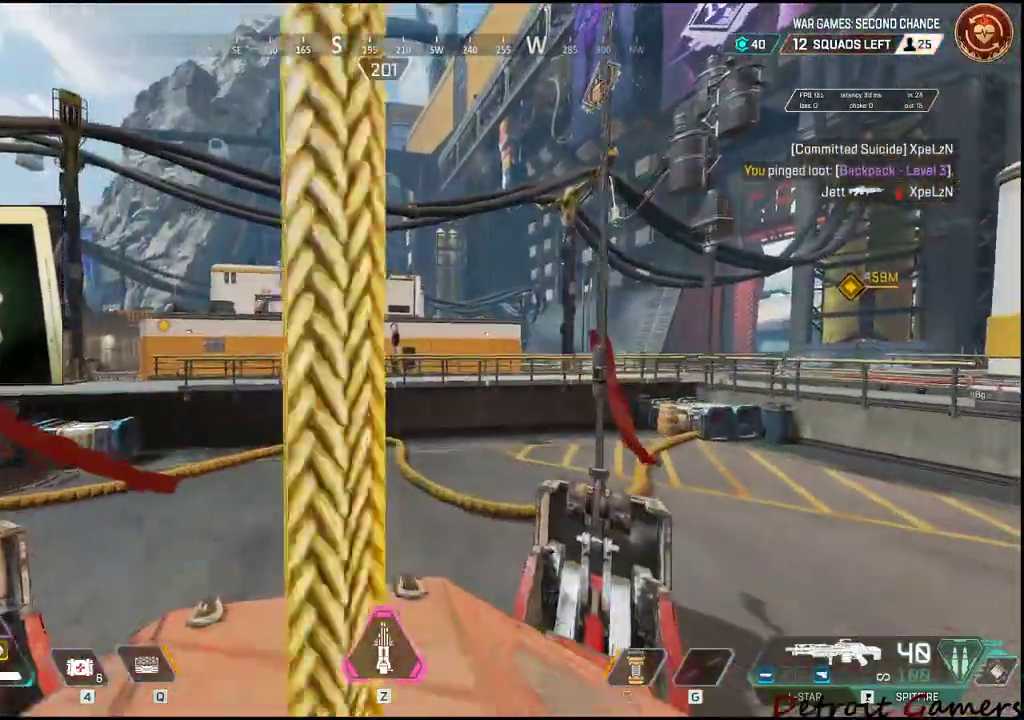
{"keys": [], "events": [[117, "shift", "up"], [117, "w", "up"]]}
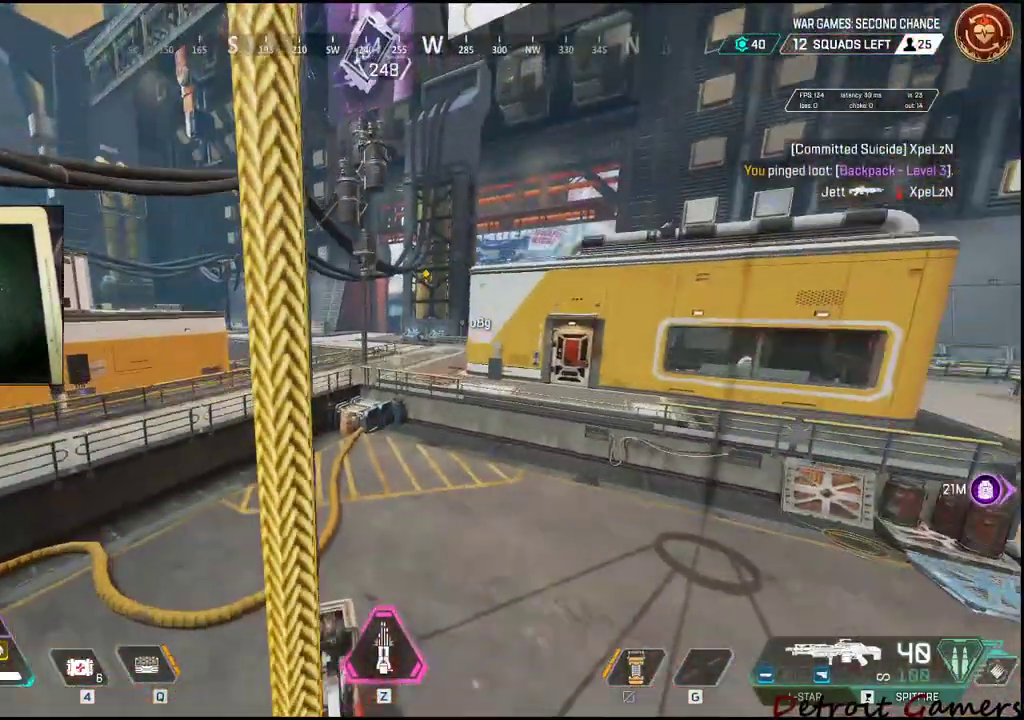
{"keys": [], "events": []}
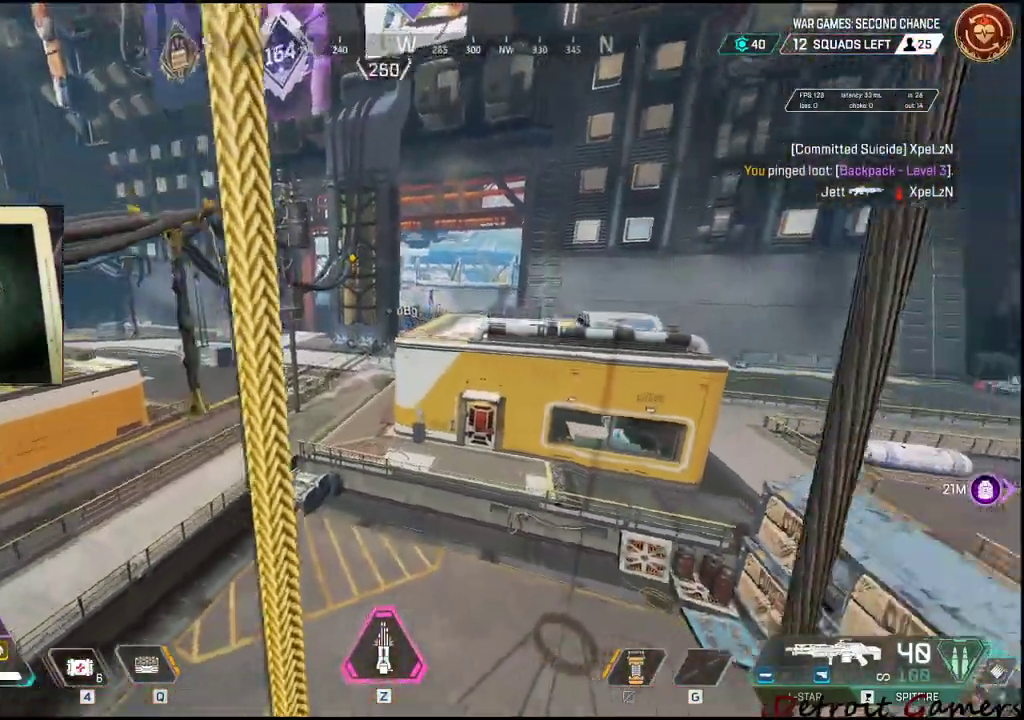
{"keys": [], "events": []}
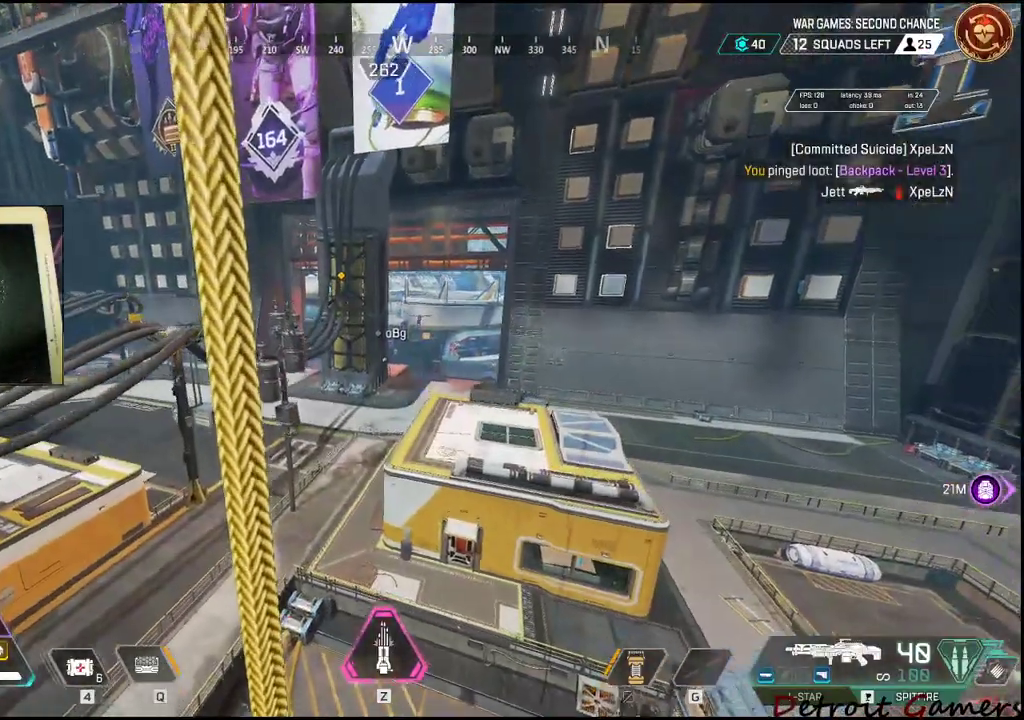
{"keys": [], "events": [[300, "tab", "down"], [450, "tab", "up"]]}
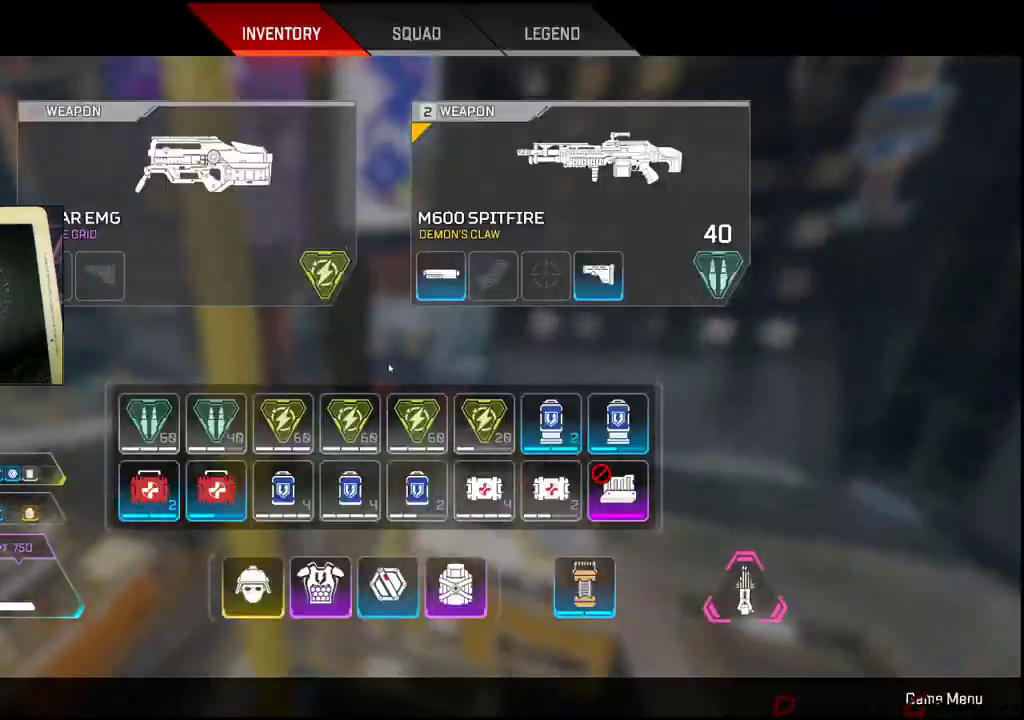
{"keys": [], "events": []}
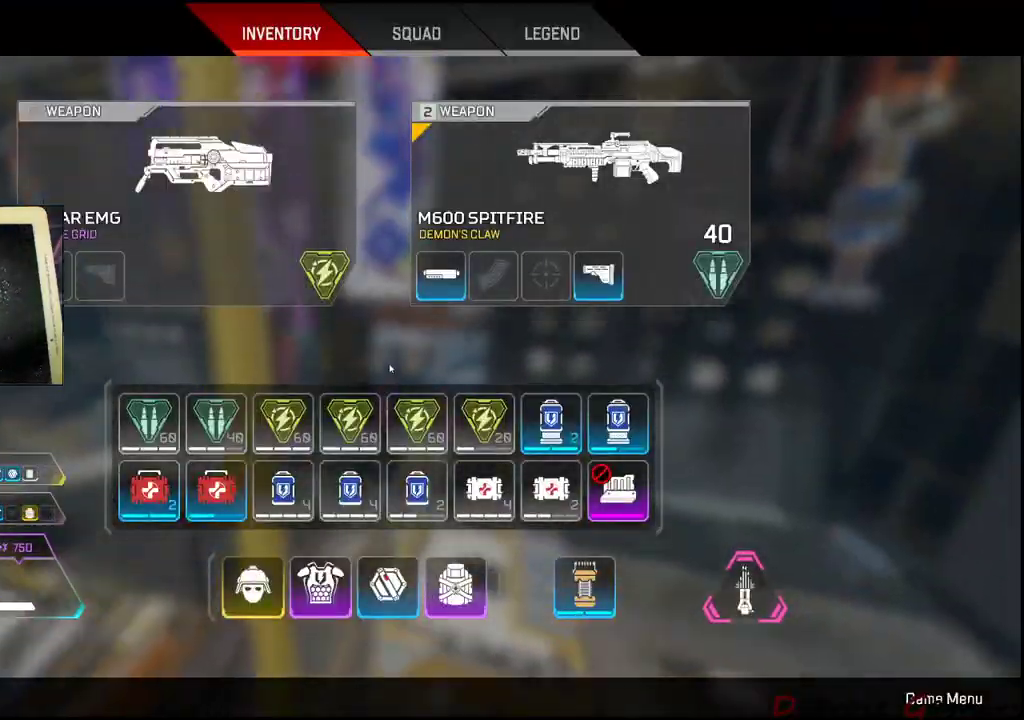
{"keys": [], "events": []}
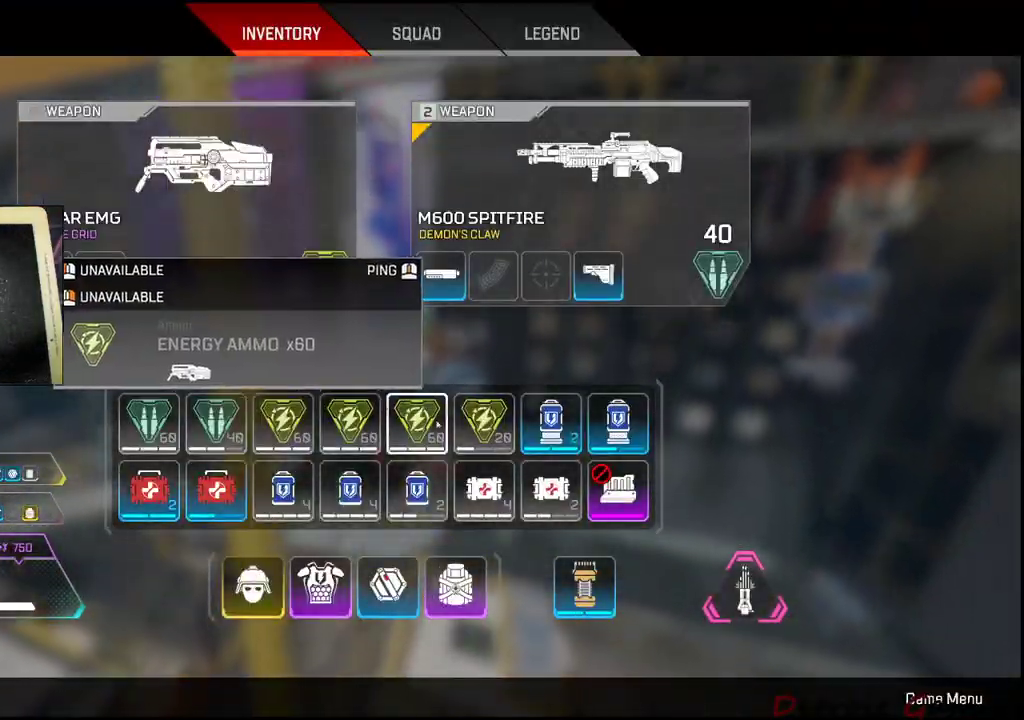
{"keys": [], "events": [[367, "tab", "down"], [433, "tab", "up"]]}